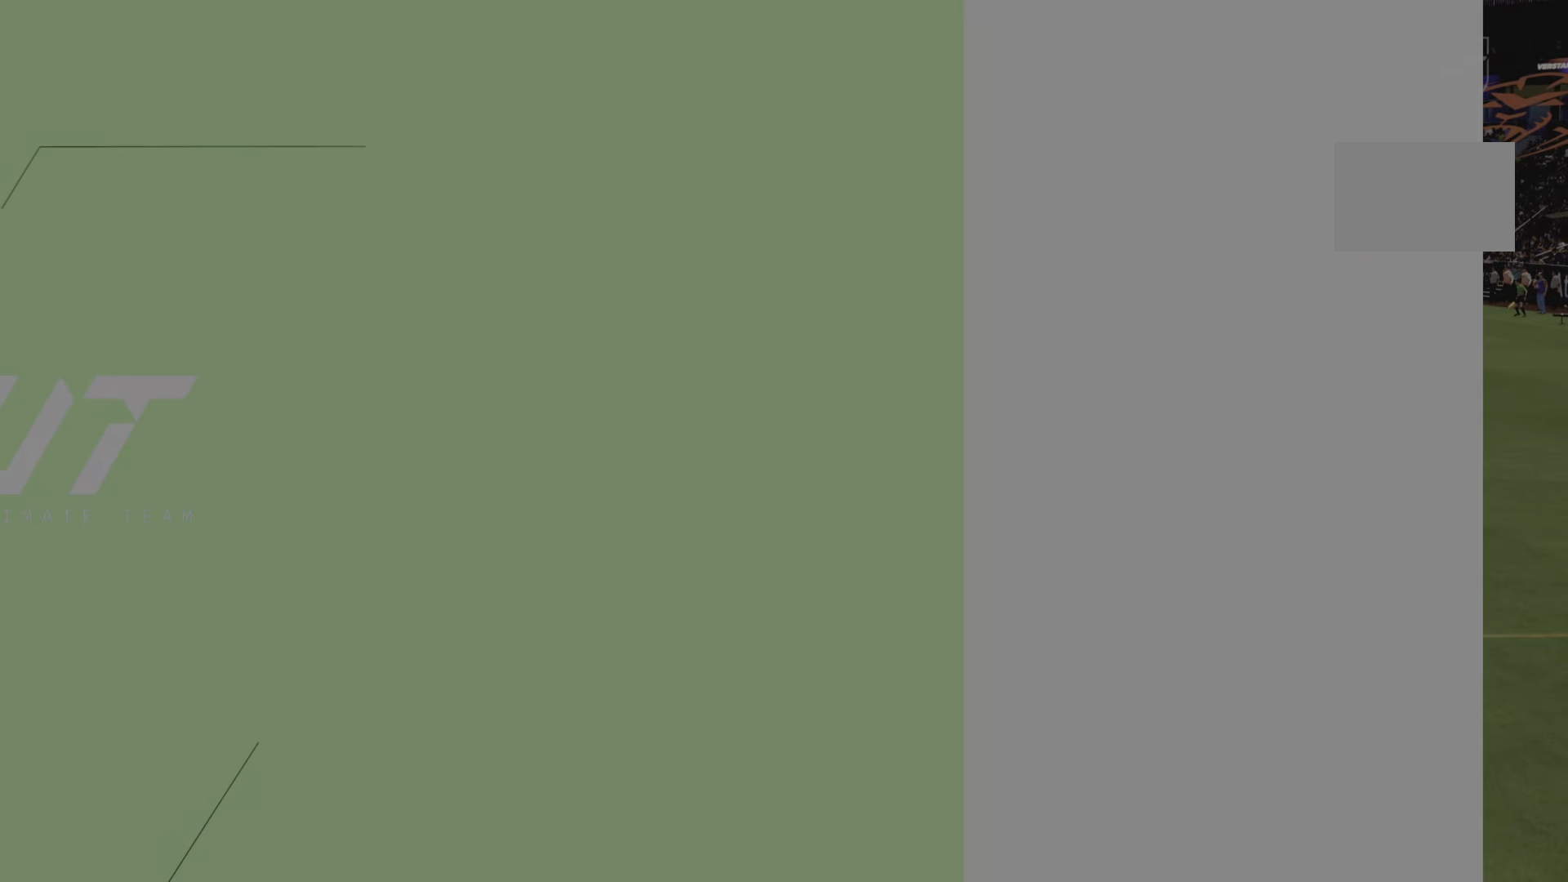
Gameplay with a controller (PlayStation layout); each line is a JSON object with the inputs held at the frame after it. "events" lists button and stick changes between this image and that frame as [ms after this image, input, new state], when the widget could be followed in between. Not read: L3 R3.
{"buttons": [], "left_stick": "center", "right_stick": "center", "events": []}
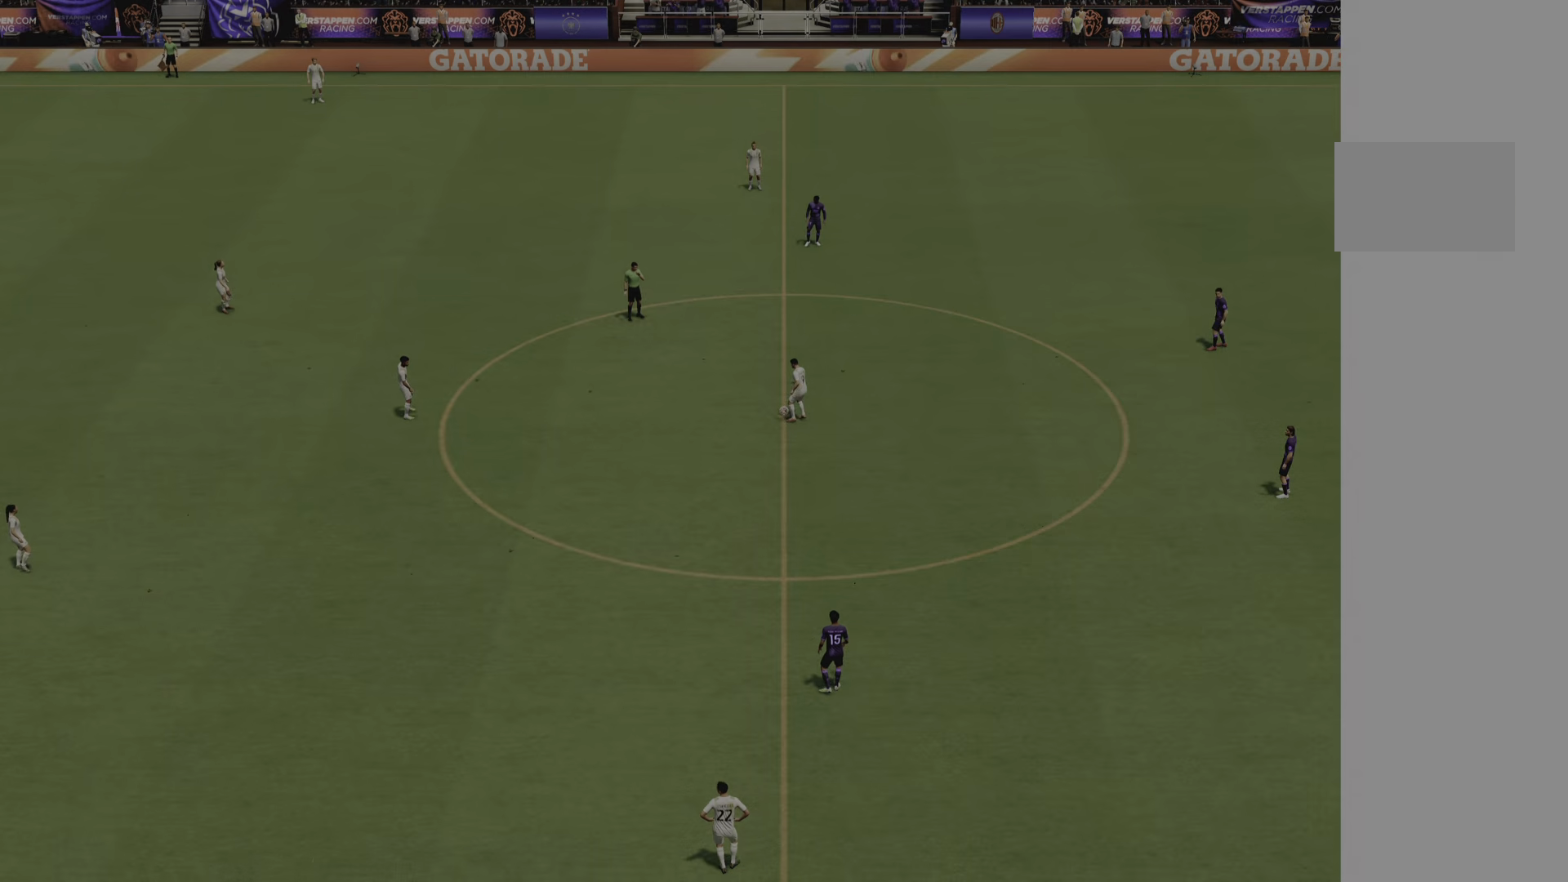
{"buttons": [], "left_stick": "down", "right_stick": "center", "events": [[501, "left_stick", "down"]]}
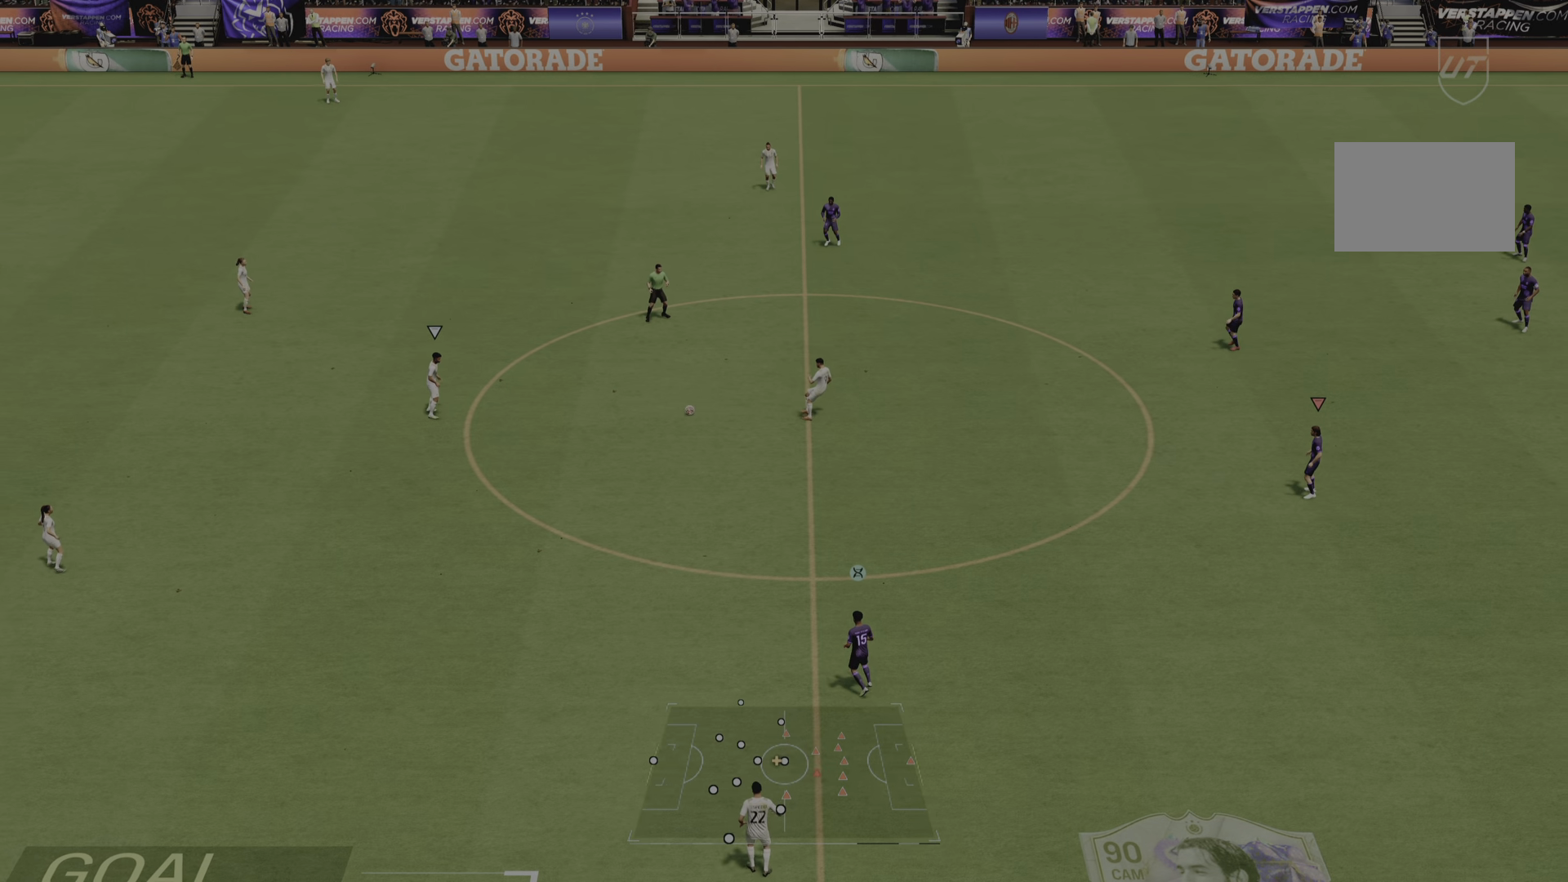
{"buttons": ["L2", "R2"], "left_stick": "down-left", "right_stick": "center", "events": [[50, "L2", "down"], [50, "left_stick", "down-left"], [250, "left_stick", "left"], [350, "R2", "down"], [383, "left_stick", "down-left"]]}
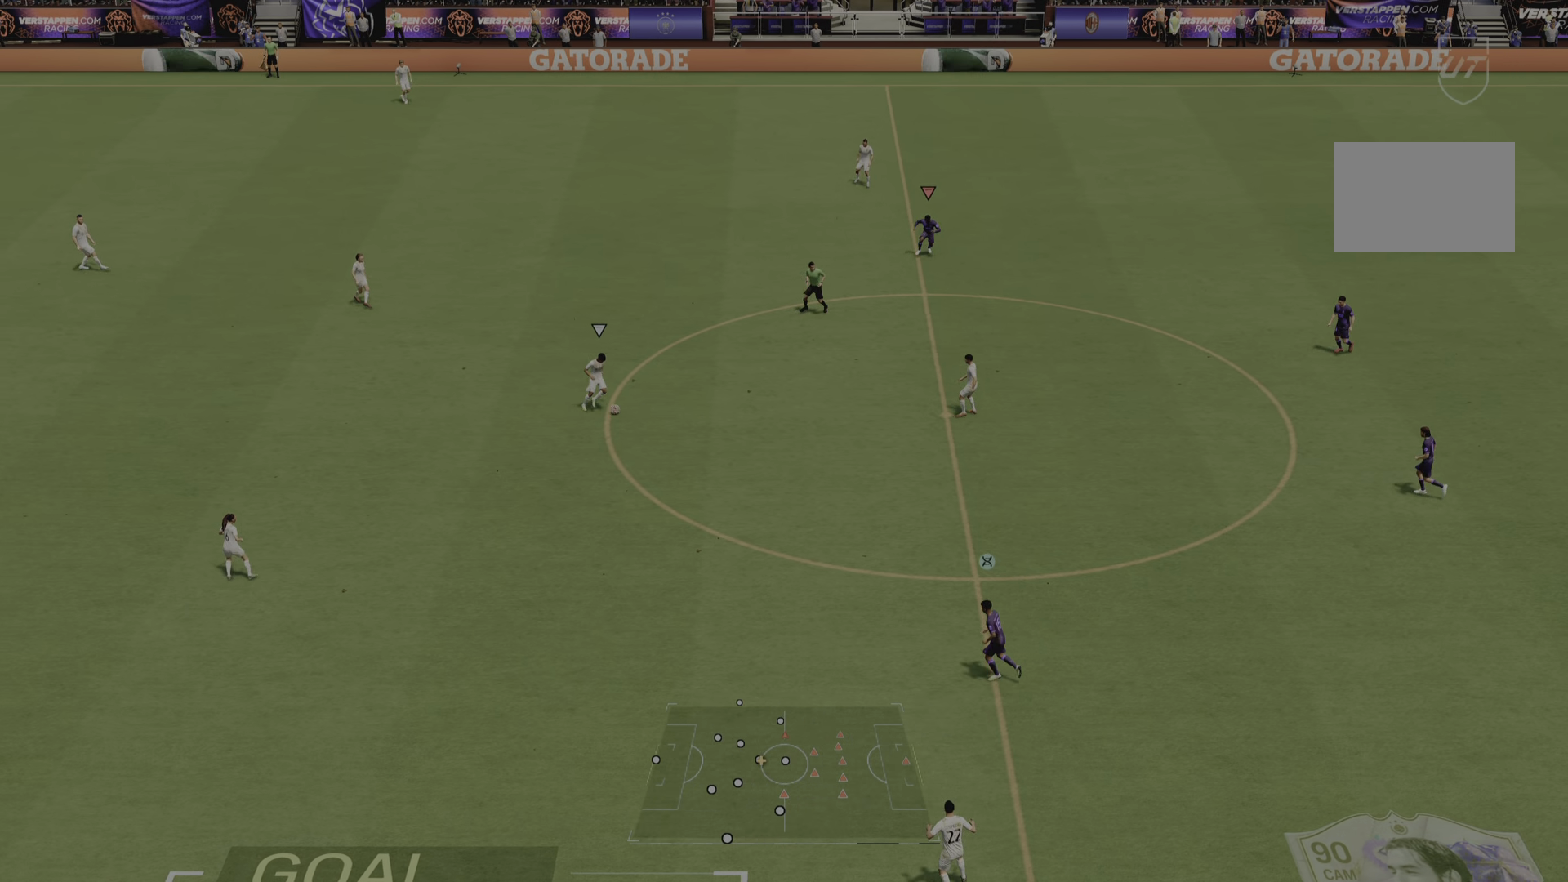
{"buttons": ["L2", "R2"], "left_stick": "down-left", "right_stick": "center", "events": [[150, "left_stick", "left"], [350, "left_stick", "down-left"]]}
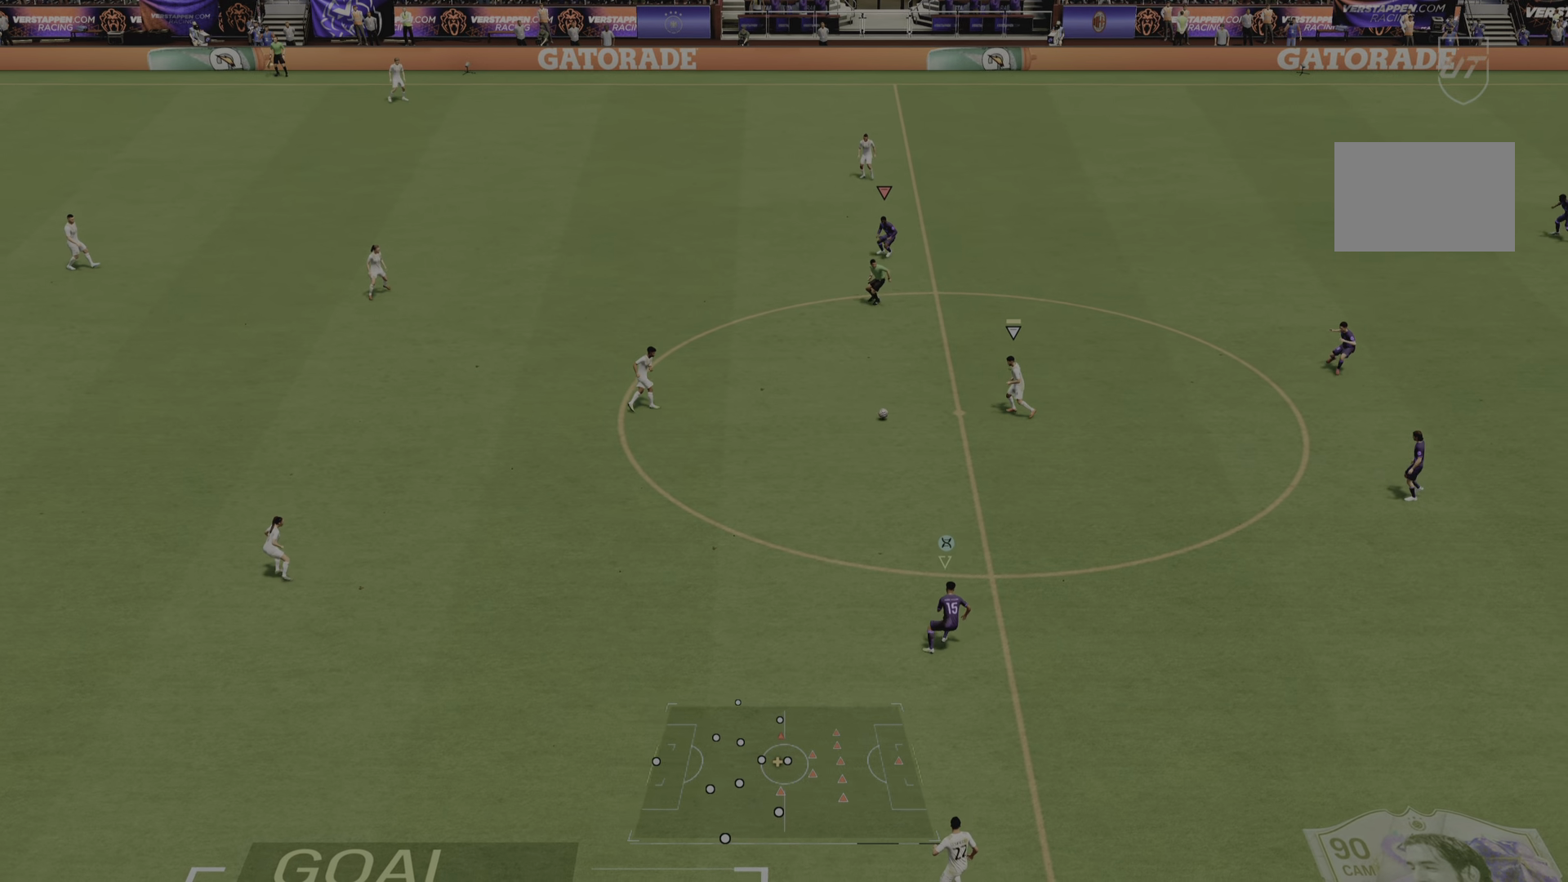
{"buttons": ["L2", "R2"], "left_stick": "right", "right_stick": "center", "events": [[16, "left_stick", "down-right"], [350, "left_stick", "right"]]}
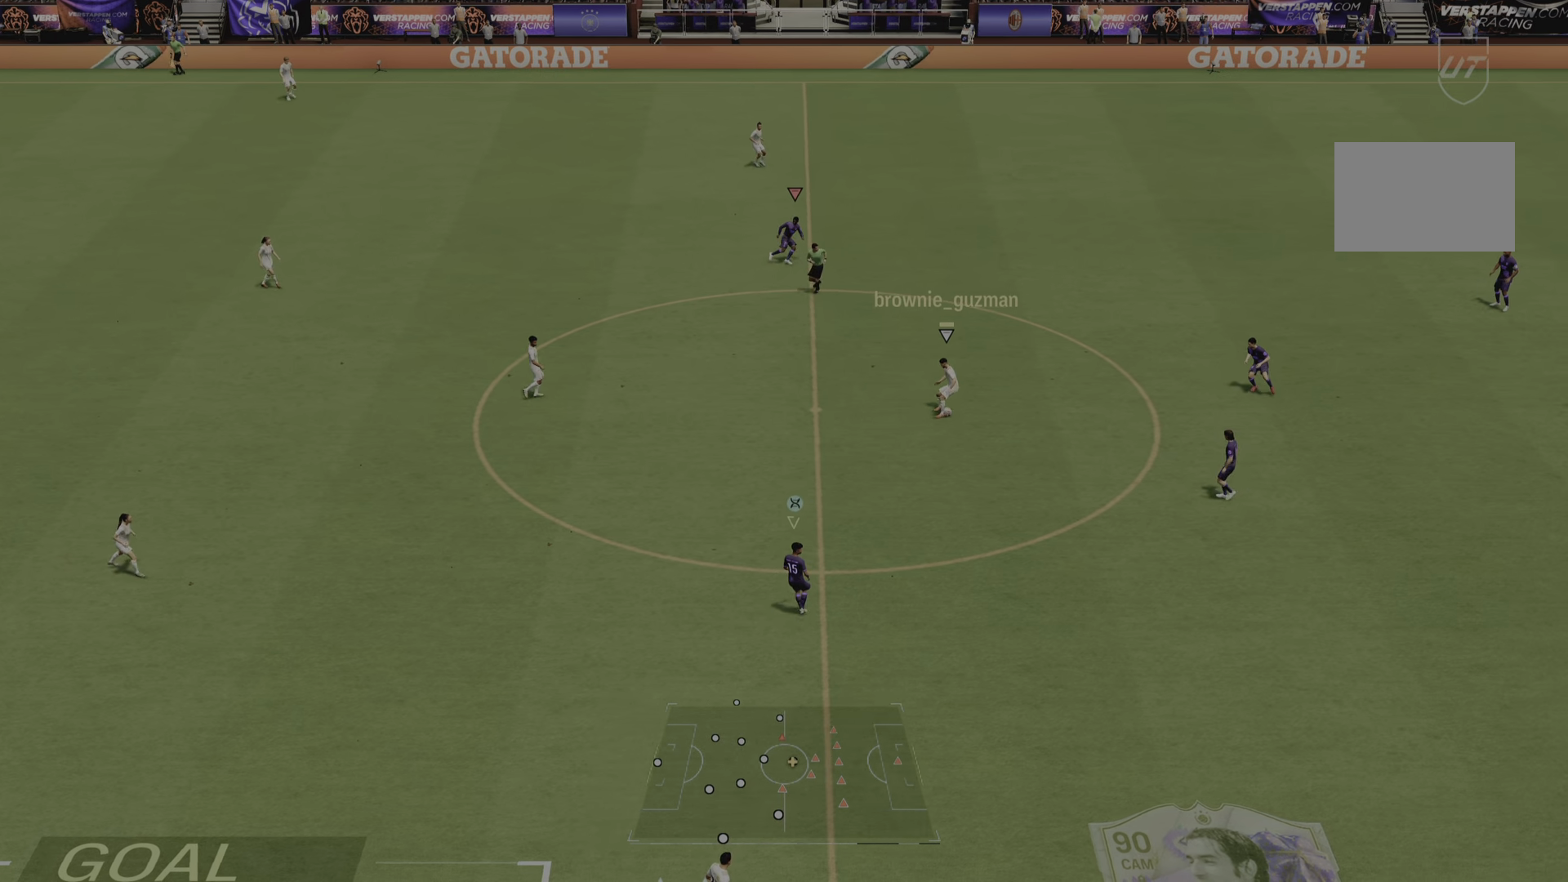
{"buttons": ["L2", "R2"], "left_stick": "up", "right_stick": "center", "events": [[50, "left_stick", "up-right"], [417, "left_stick", "up"]]}
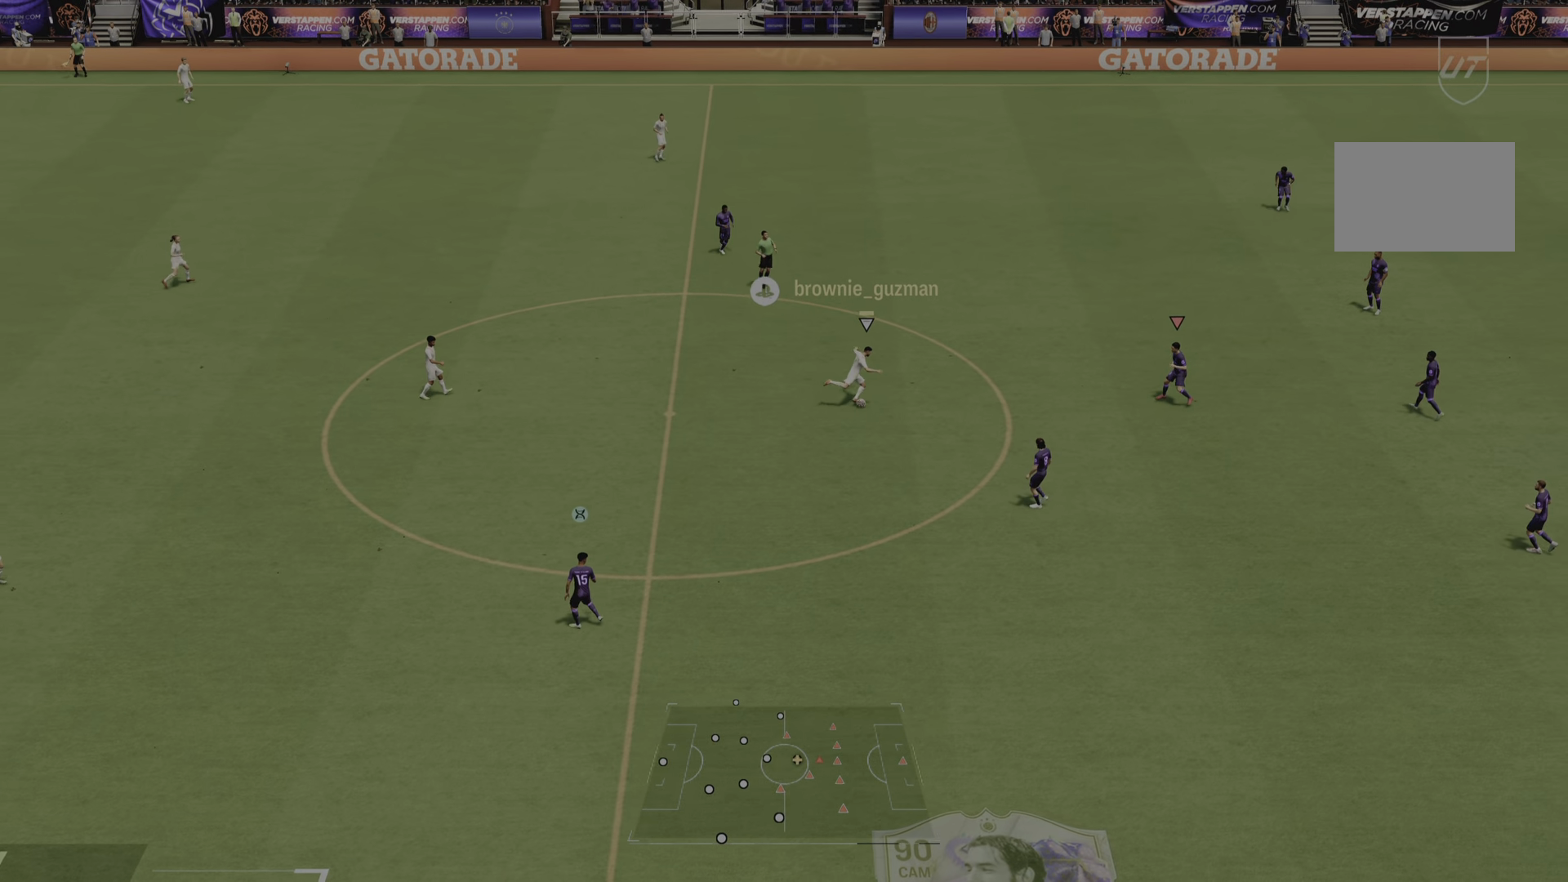
{"buttons": ["L2"], "left_stick": "left", "right_stick": "center", "events": [[116, "left_stick", "up-left"], [317, "R2", "up"], [333, "R1", "down"], [450, "left_stick", "left"], [467, "R1", "up"]]}
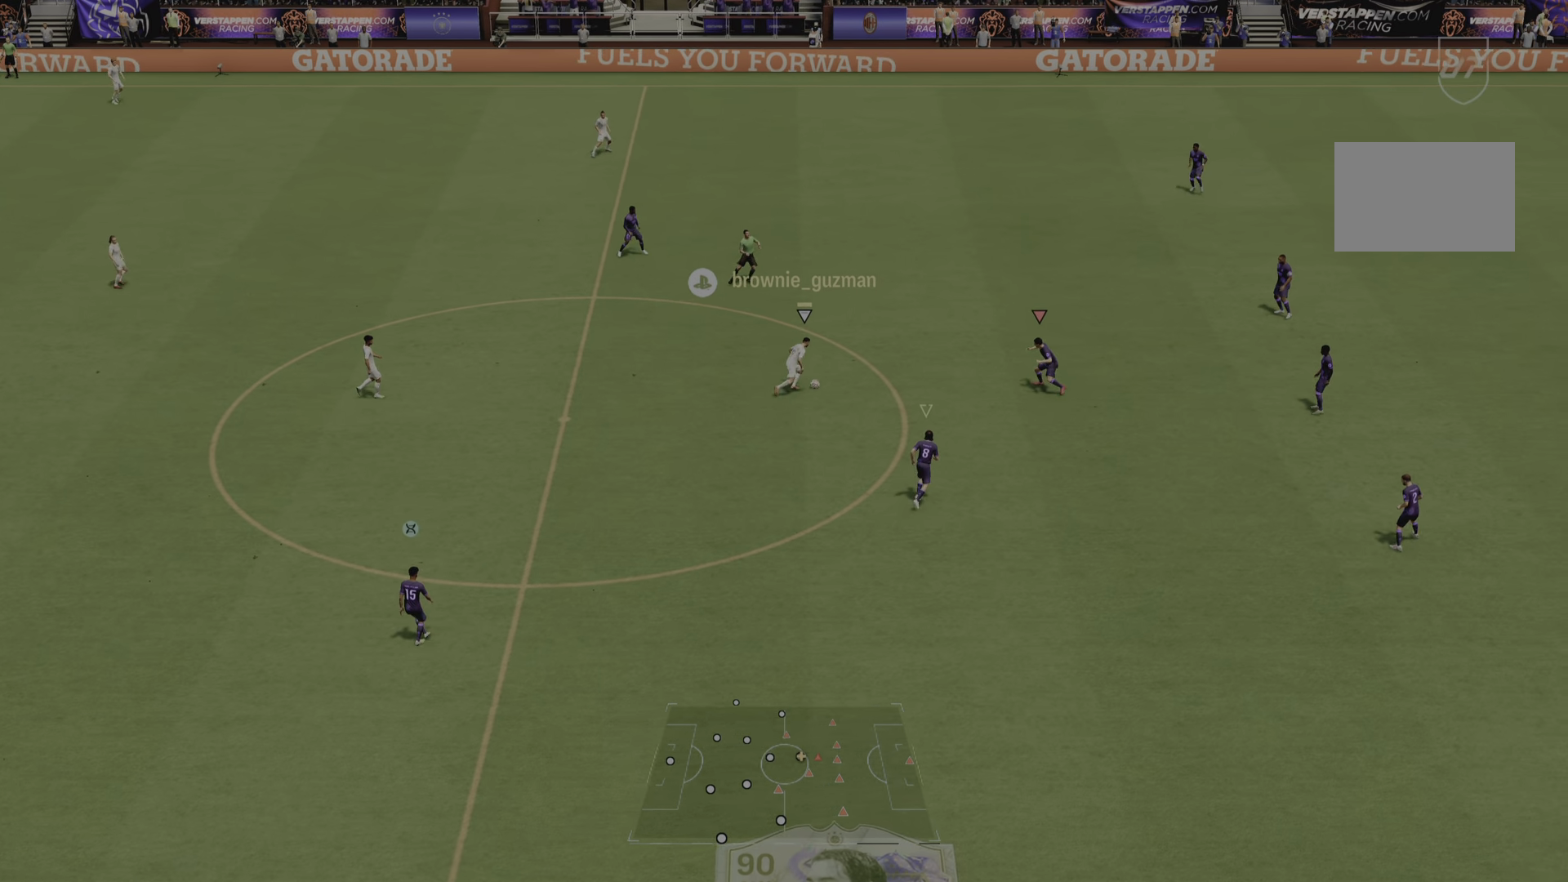
{"buttons": ["L2", "R2"], "left_stick": "down-left", "right_stick": "center", "events": [[50, "left_stick", "up-left"], [184, "R2", "down"], [451, "left_stick", "down-left"]]}
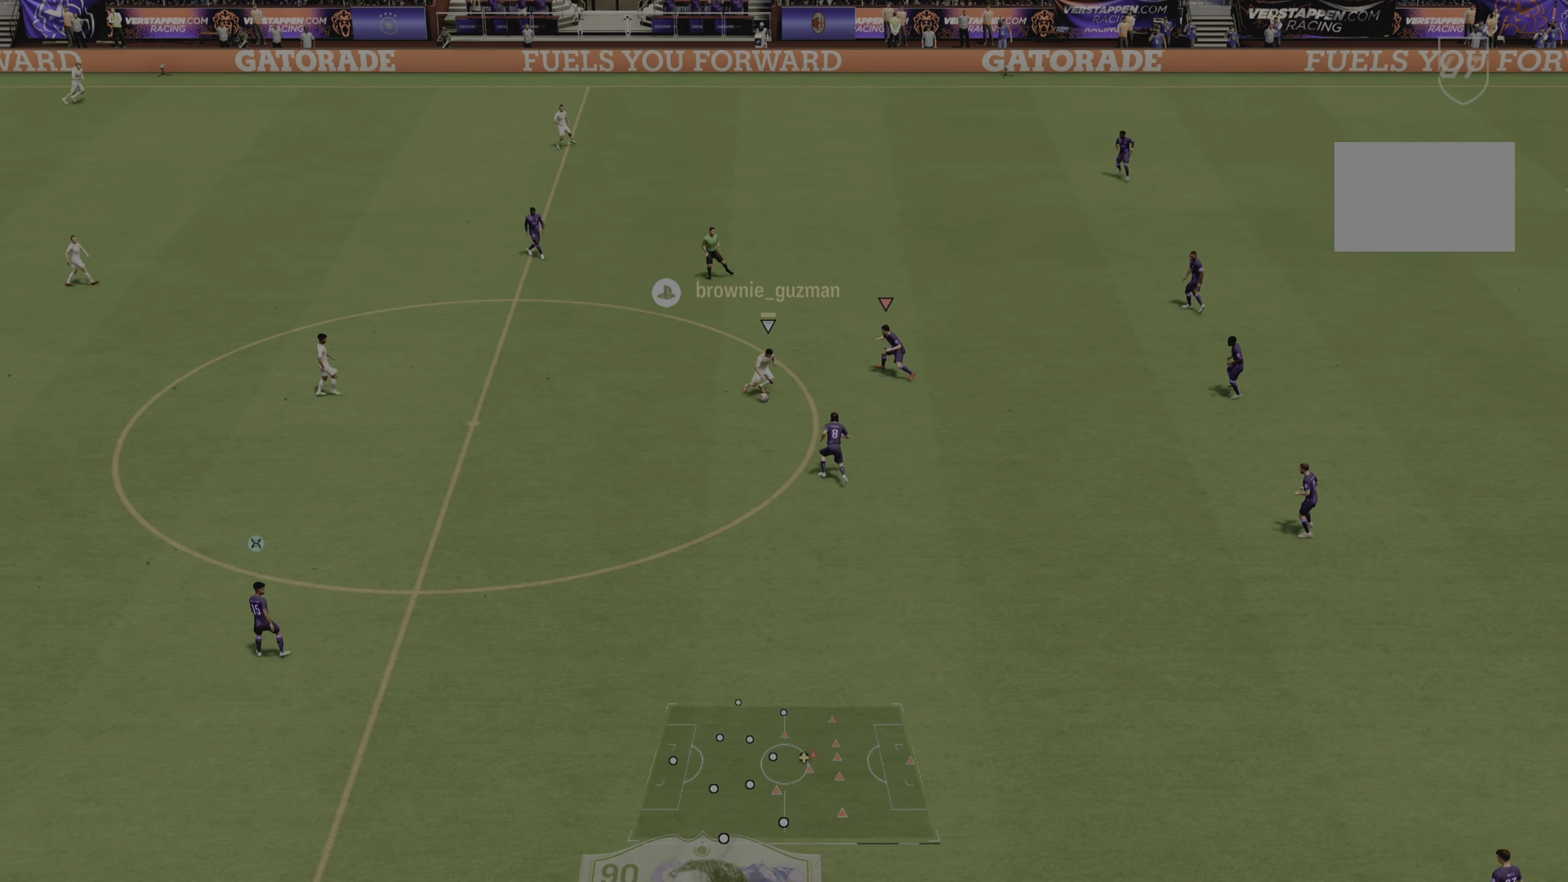
{"buttons": ["L2", "R2"], "left_stick": "down-right", "right_stick": "center", "events": [[16, "left_stick", "down"], [33, "R2", "up"], [250, "R2", "down"], [467, "left_stick", "down-right"]]}
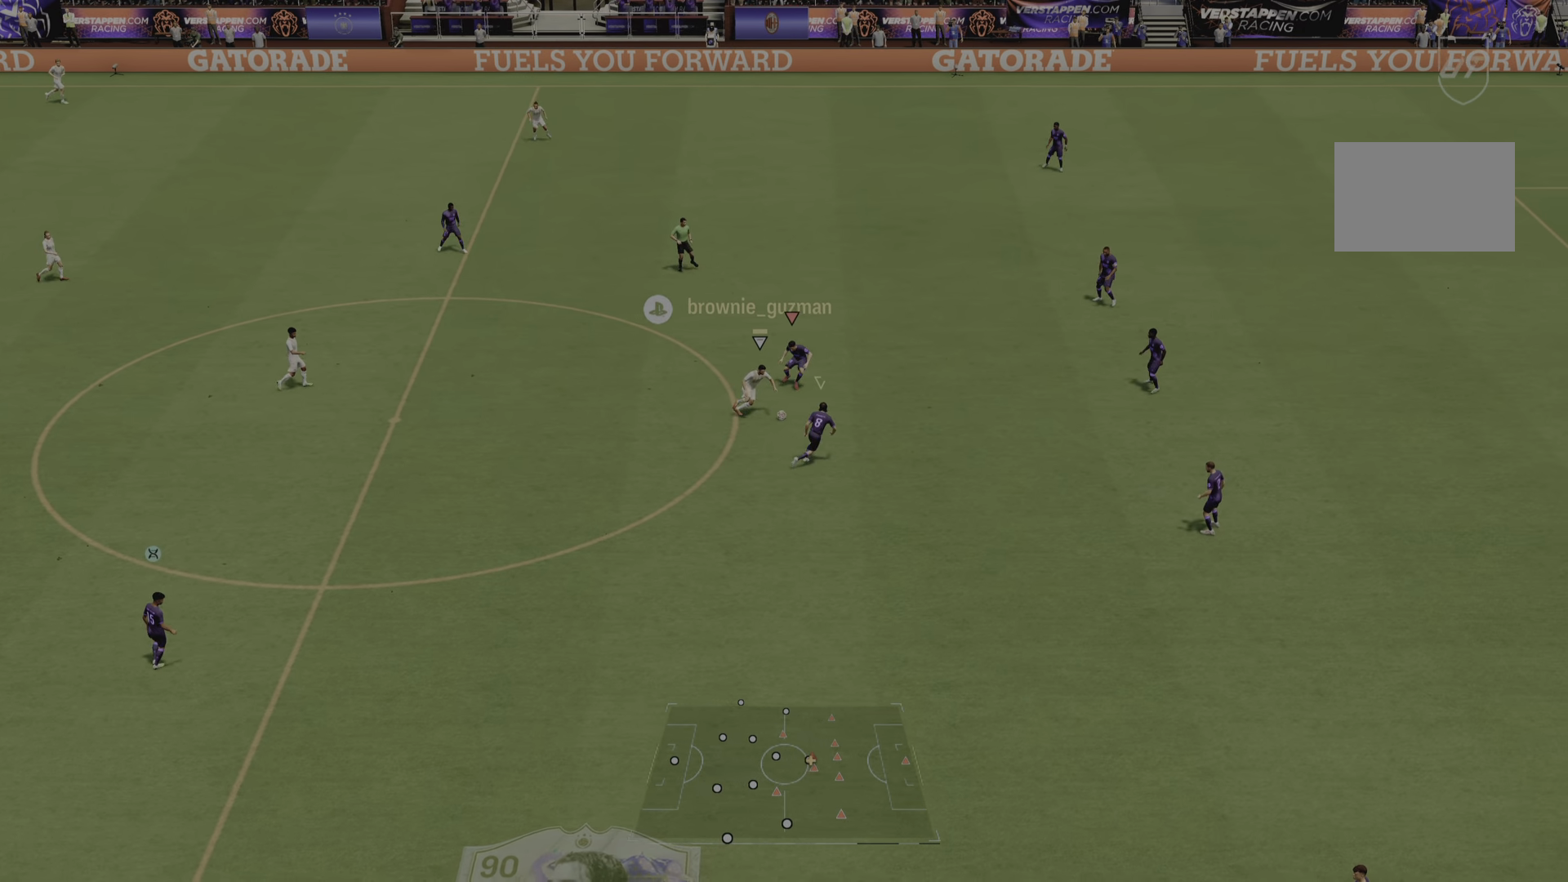
{"buttons": ["R2"], "left_stick": "down-right", "right_stick": "center", "events": [[67, "CIRCLE", "down"], [200, "CIRCLE", "up"], [434, "L2", "up"]]}
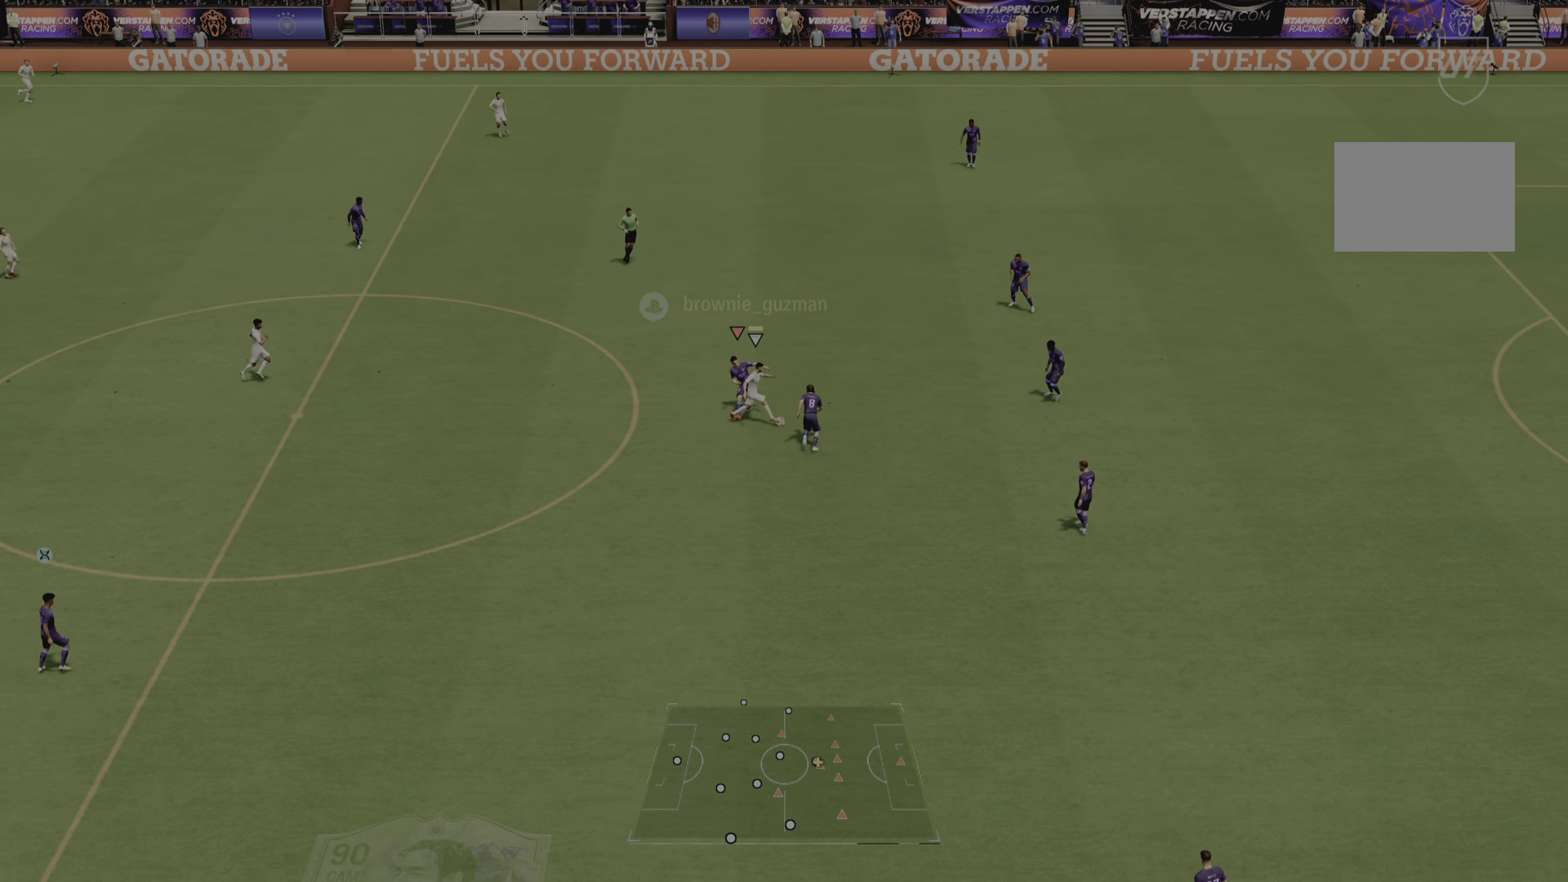
{"buttons": ["R2"], "left_stick": "up-right", "right_stick": "center", "events": [[500, "left_stick", "up-right"]]}